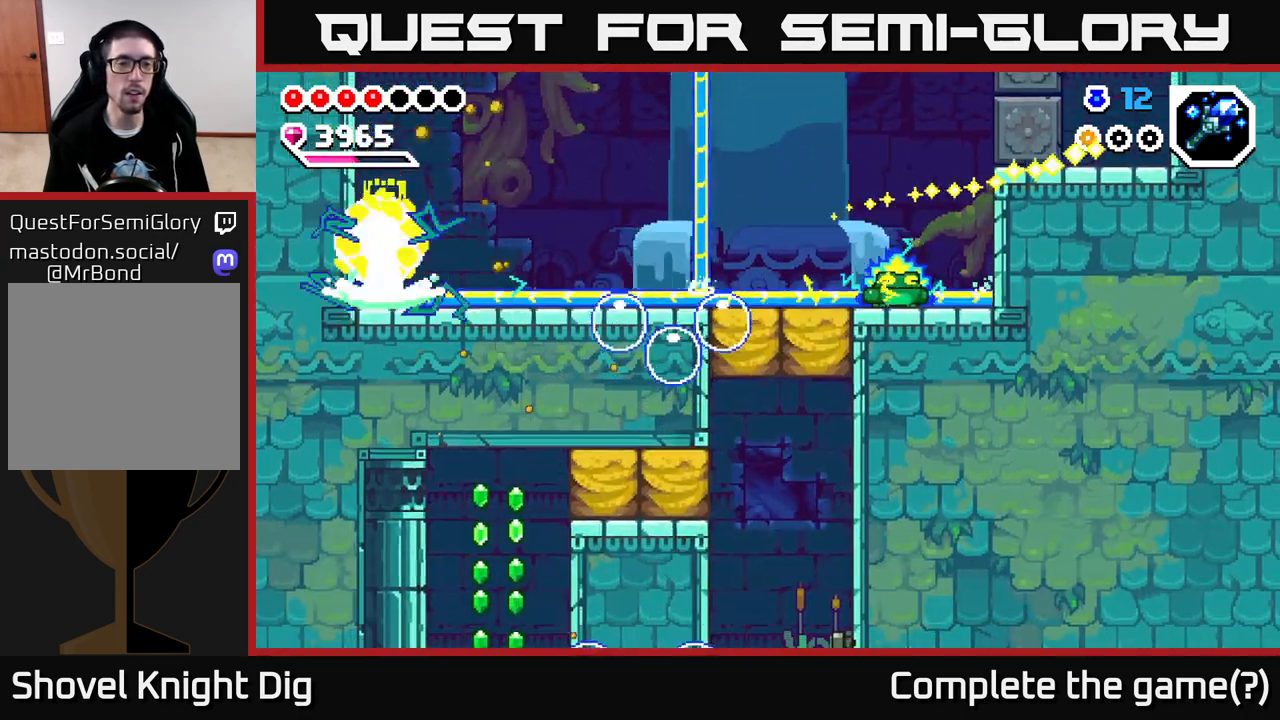
Gameplay with a controller (Xbox layout); each line is a JSON object with the inputs held at the frame after it. "events" lists button and stick changes between this image and that frame as [ms after this image, input, new state], when the widget could be followed in between.
{"buttons": [], "left_stick": "right", "right_stick": "center", "events": [[100, "left_stick", "up-left"], [200, "left_stick", "center"], [233, "A", "up"], [450, "left_stick", "right"]]}
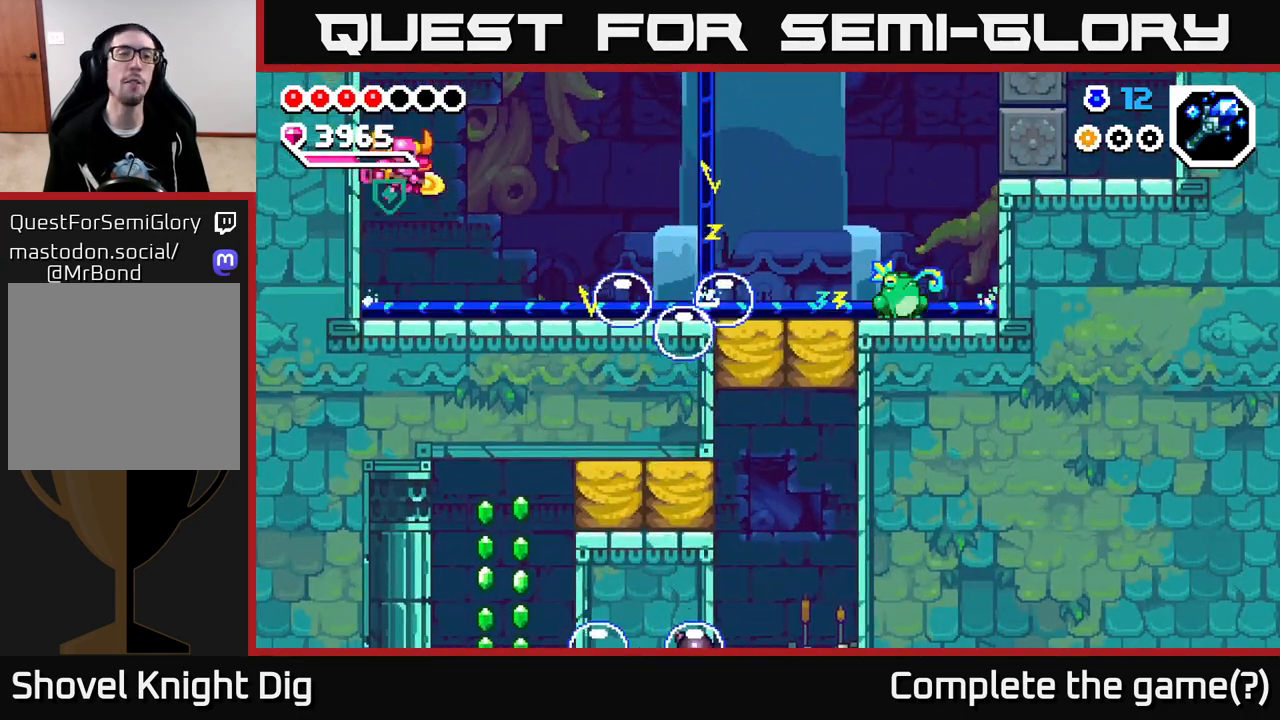
{"buttons": [], "left_stick": "right", "right_stick": "center", "events": [[417, "X", "down"], [500, "X", "up"]]}
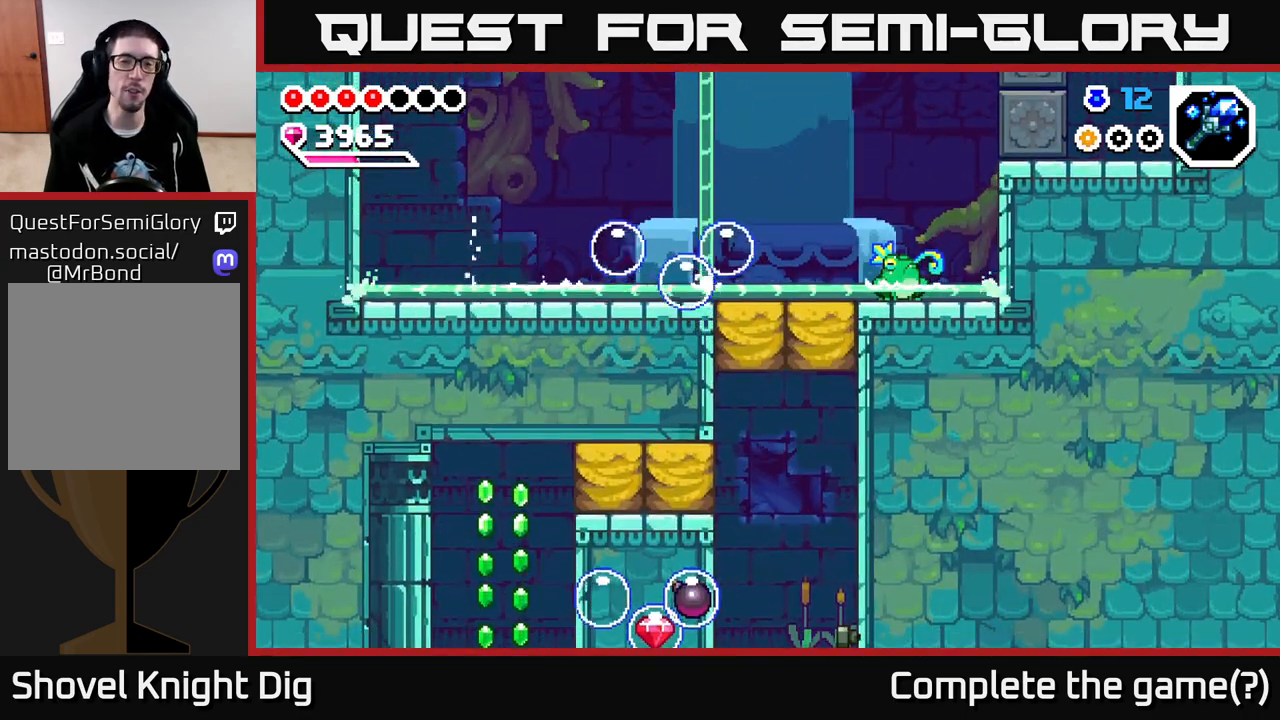
{"buttons": [], "left_stick": "right", "right_stick": "center", "events": [[233, "A", "down"], [300, "X", "down"], [333, "A", "up"], [367, "X", "up"]]}
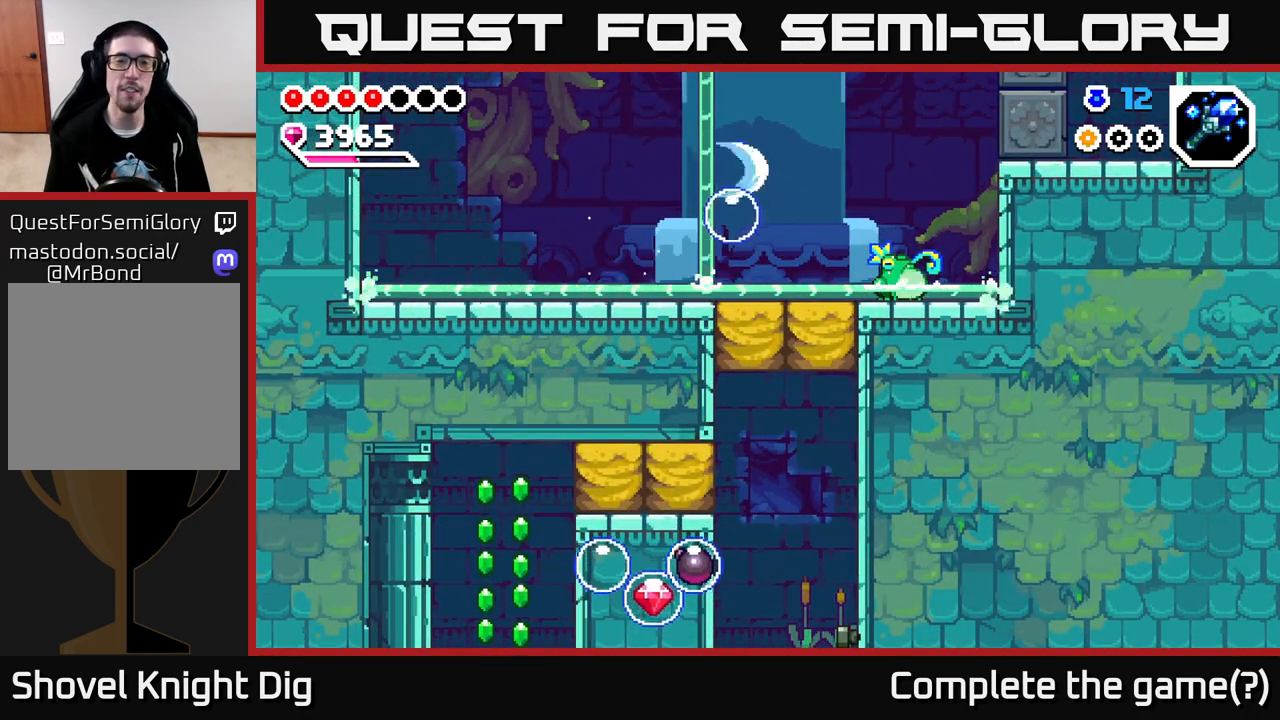
{"buttons": [], "left_stick": "right", "right_stick": "center", "events": [[83, "X", "down"], [183, "X", "up"]]}
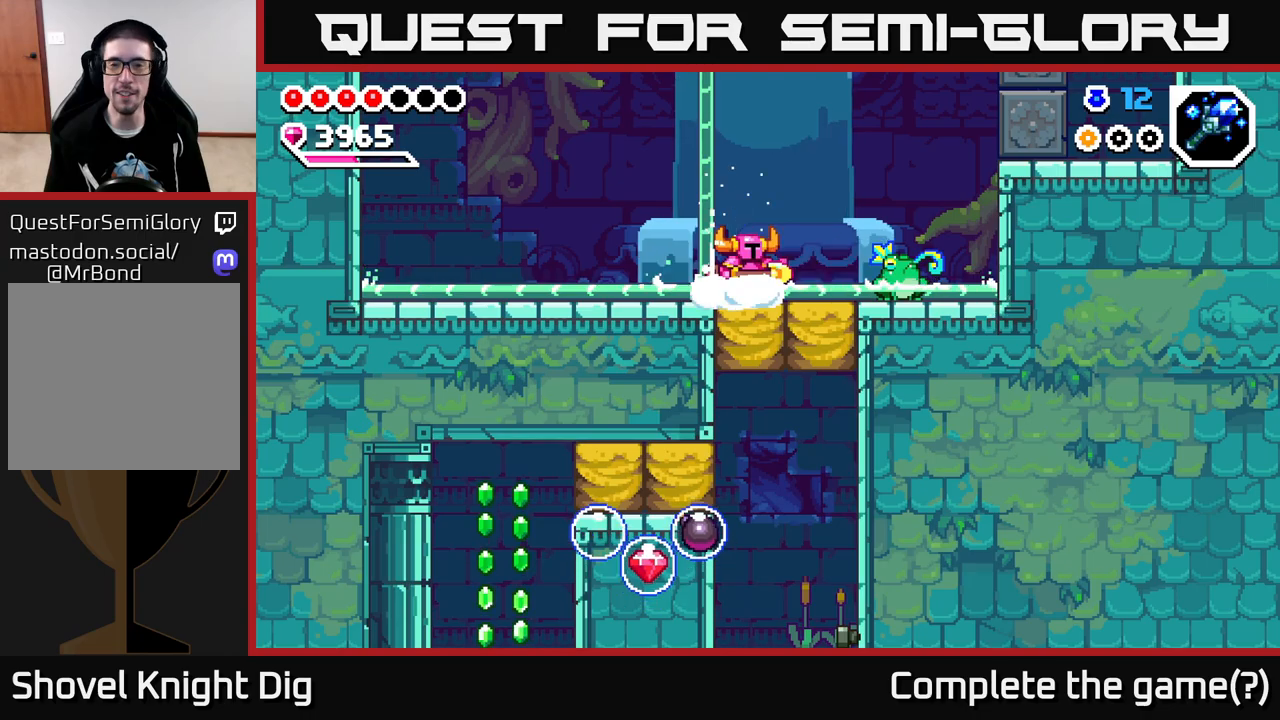
{"buttons": ["X"], "left_stick": "right", "right_stick": "center", "events": [[50, "X", "down"], [150, "X", "up"], [267, "X", "down"], [367, "X", "up"], [450, "X", "down"]]}
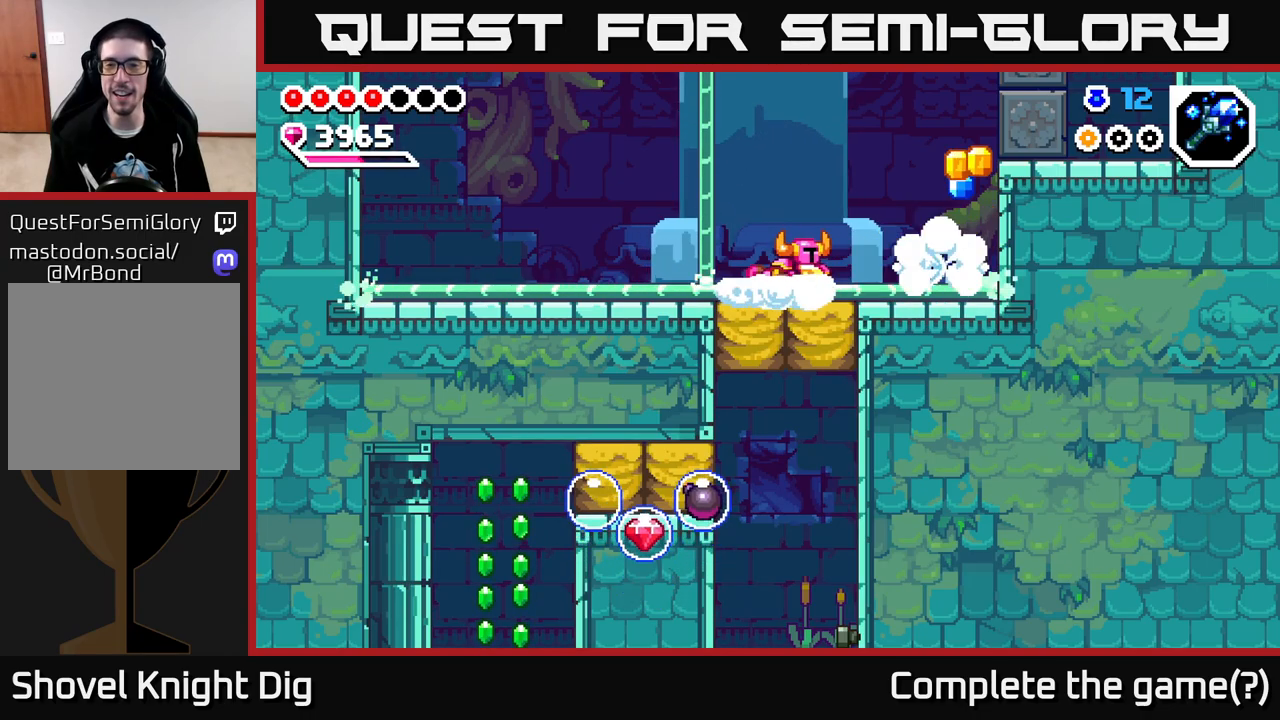
{"buttons": [], "left_stick": "right", "right_stick": "center", "events": [[50, "X", "up"], [233, "A", "down"], [300, "A", "up"]]}
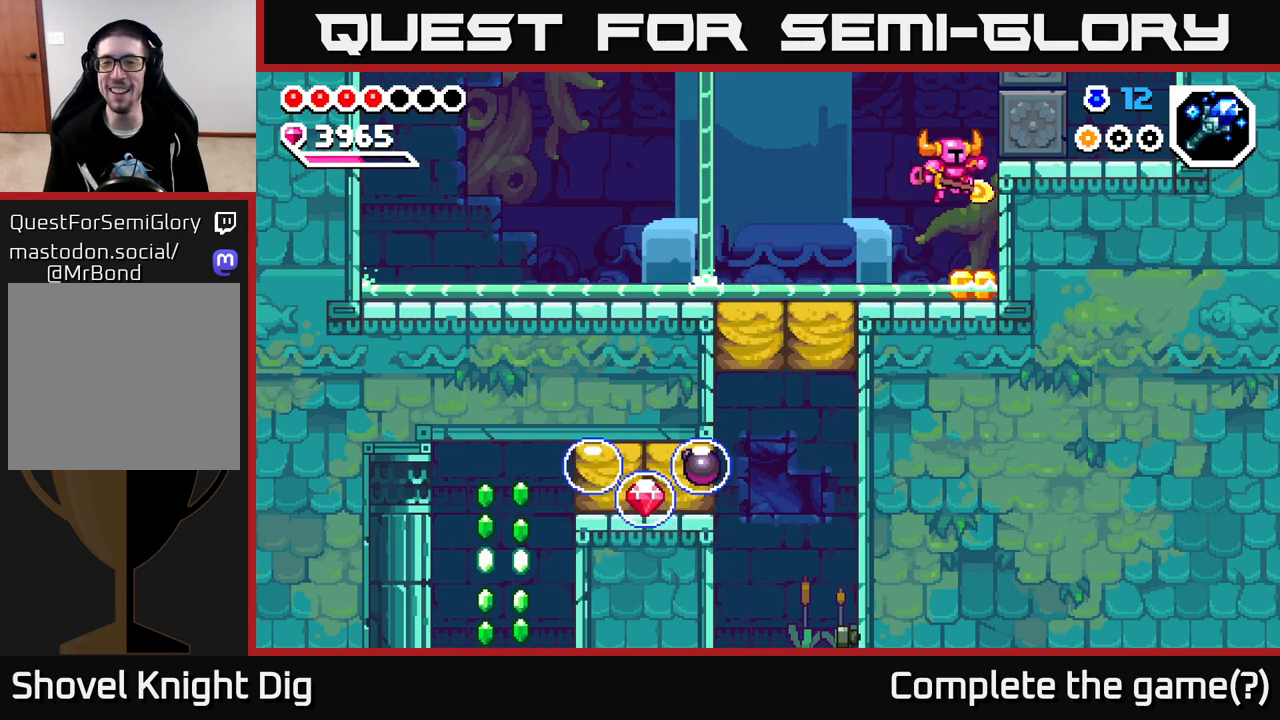
{"buttons": [], "left_stick": "up-left", "right_stick": "center", "events": [[150, "left_stick", "left"], [483, "left_stick", "up-left"]]}
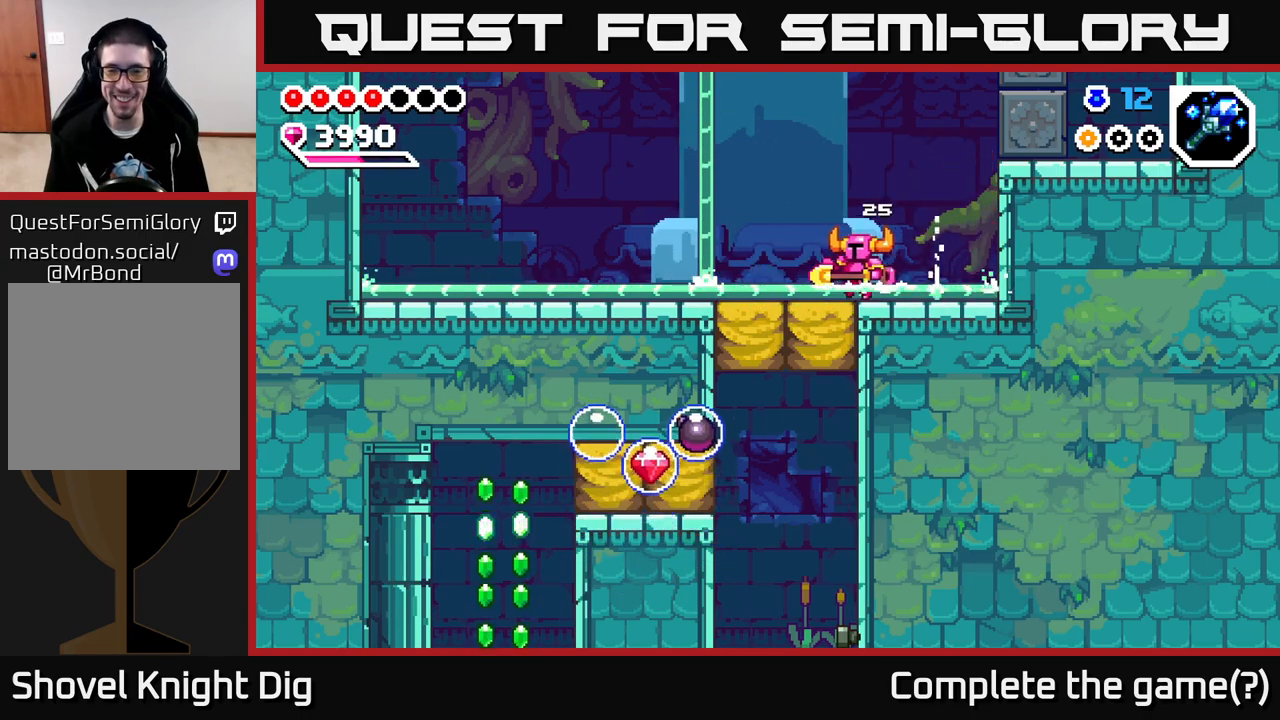
{"buttons": [], "left_stick": "left", "right_stick": "center", "events": [[233, "left_stick", "center"], [433, "left_stick", "left"]]}
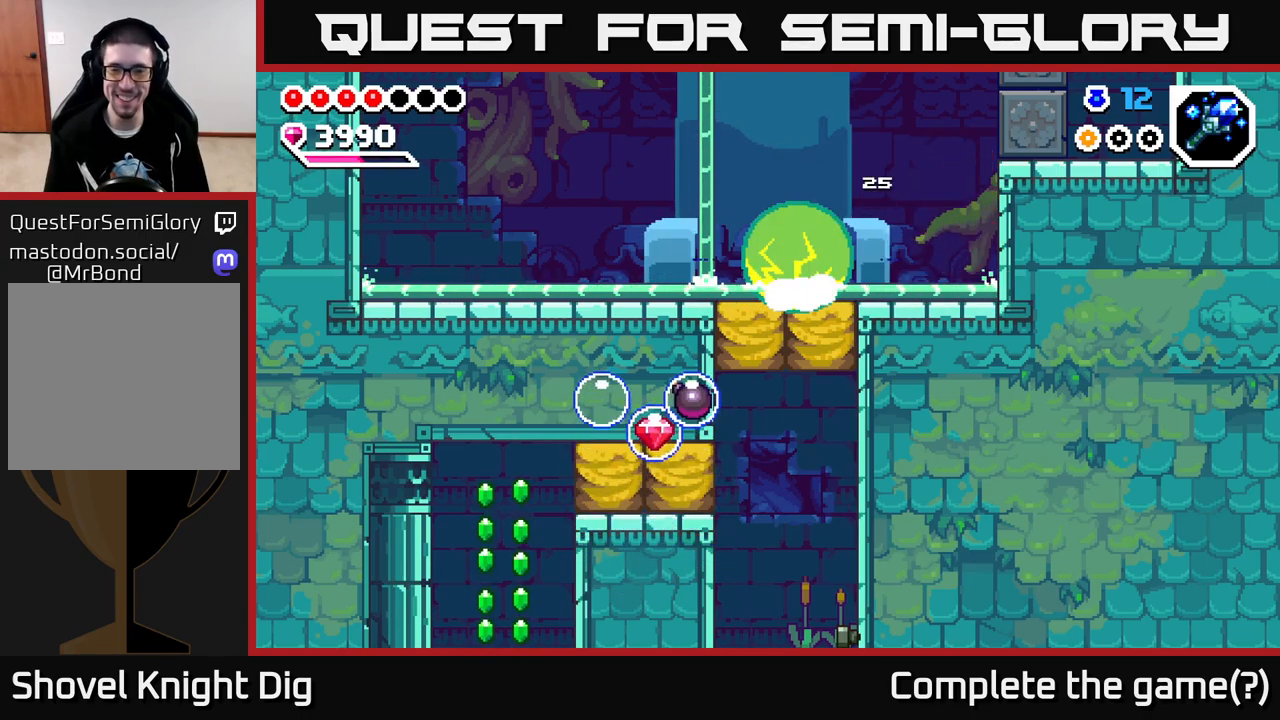
{"buttons": [], "left_stick": "up-left", "right_stick": "center", "events": [[100, "left_stick", "down"], [150, "X", "down"], [250, "X", "up"], [450, "left_stick", "up-left"]]}
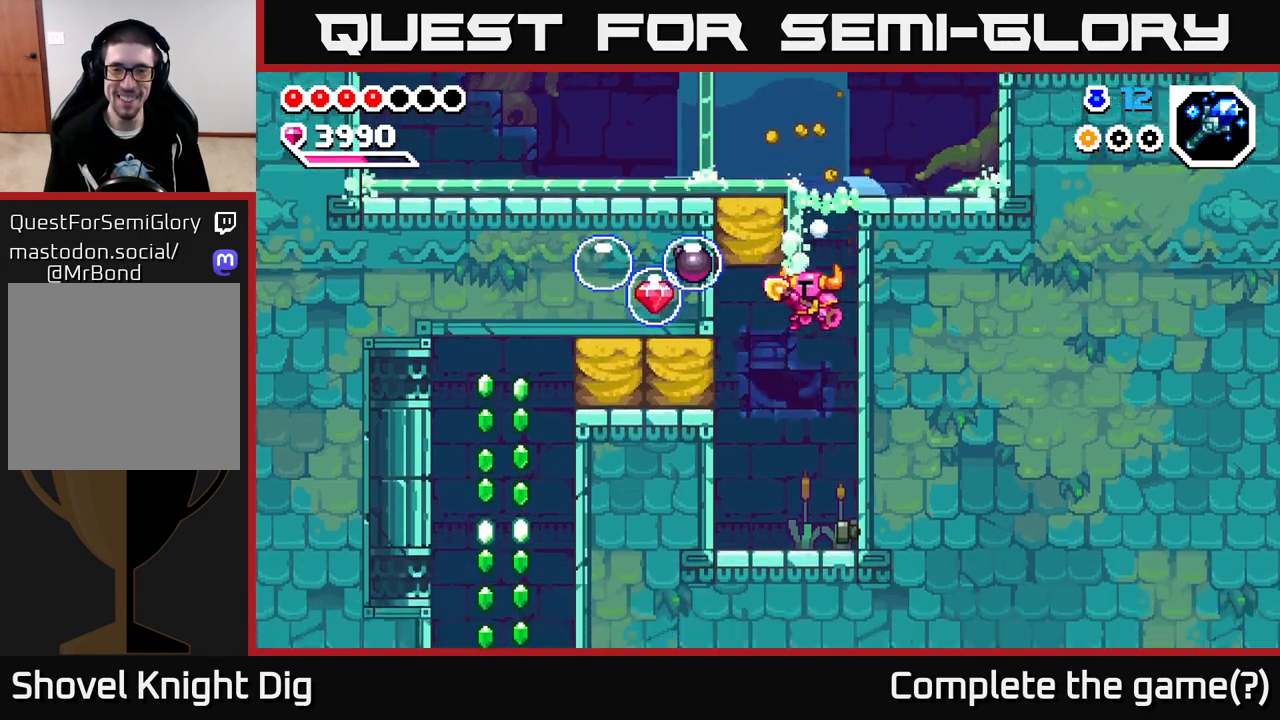
{"buttons": ["A"], "left_stick": "left", "right_stick": "center", "events": [[100, "left_stick", "center"], [400, "left_stick", "left"], [450, "A", "down"]]}
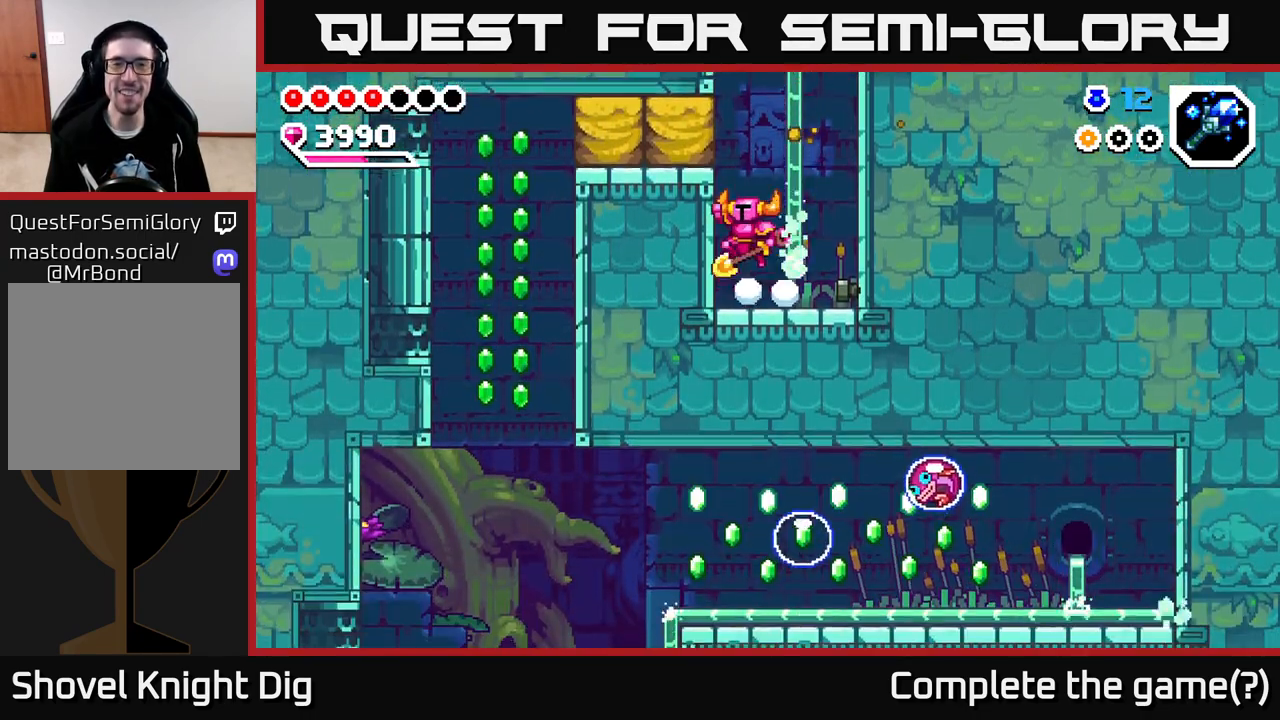
{"buttons": [], "left_stick": "left", "right_stick": "center", "events": [[133, "X", "down"], [183, "A", "up"], [267, "X", "up"], [333, "X", "down"], [450, "X", "up"]]}
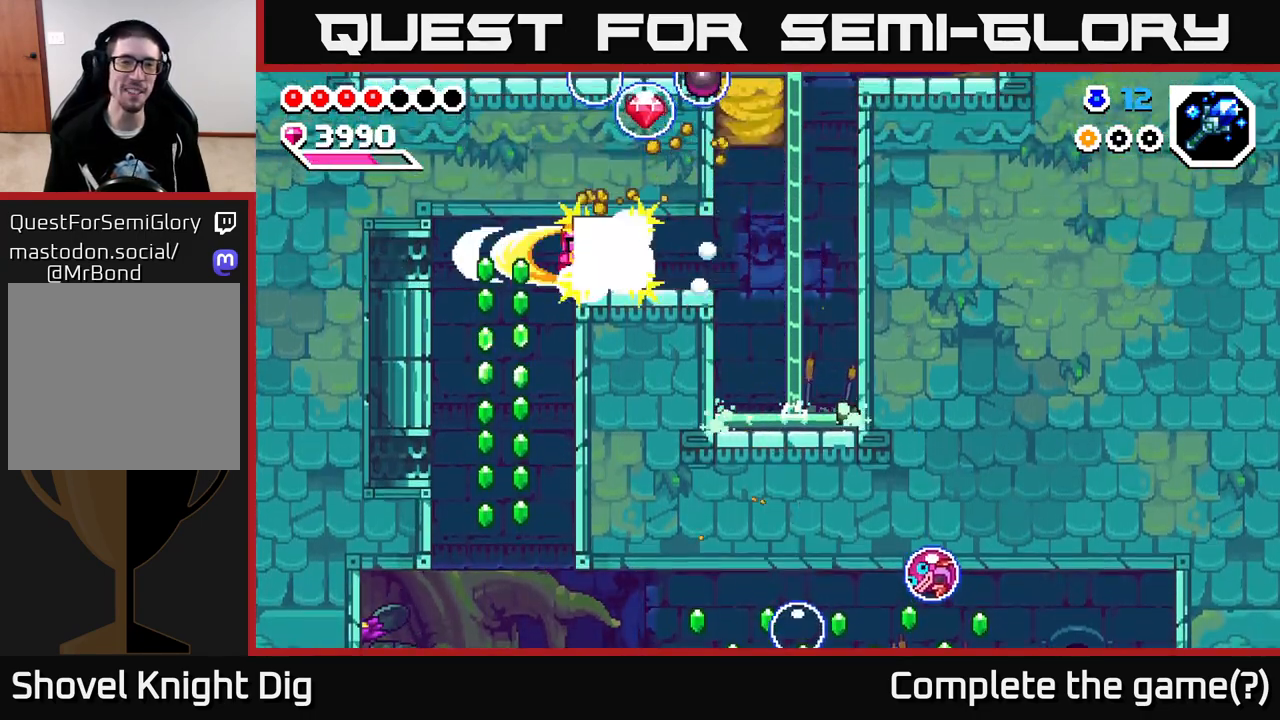
{"buttons": [], "left_stick": "down", "right_stick": "center", "events": [[33, "X", "down"], [150, "X", "up"], [300, "left_stick", "down-left"], [417, "left_stick", "down"]]}
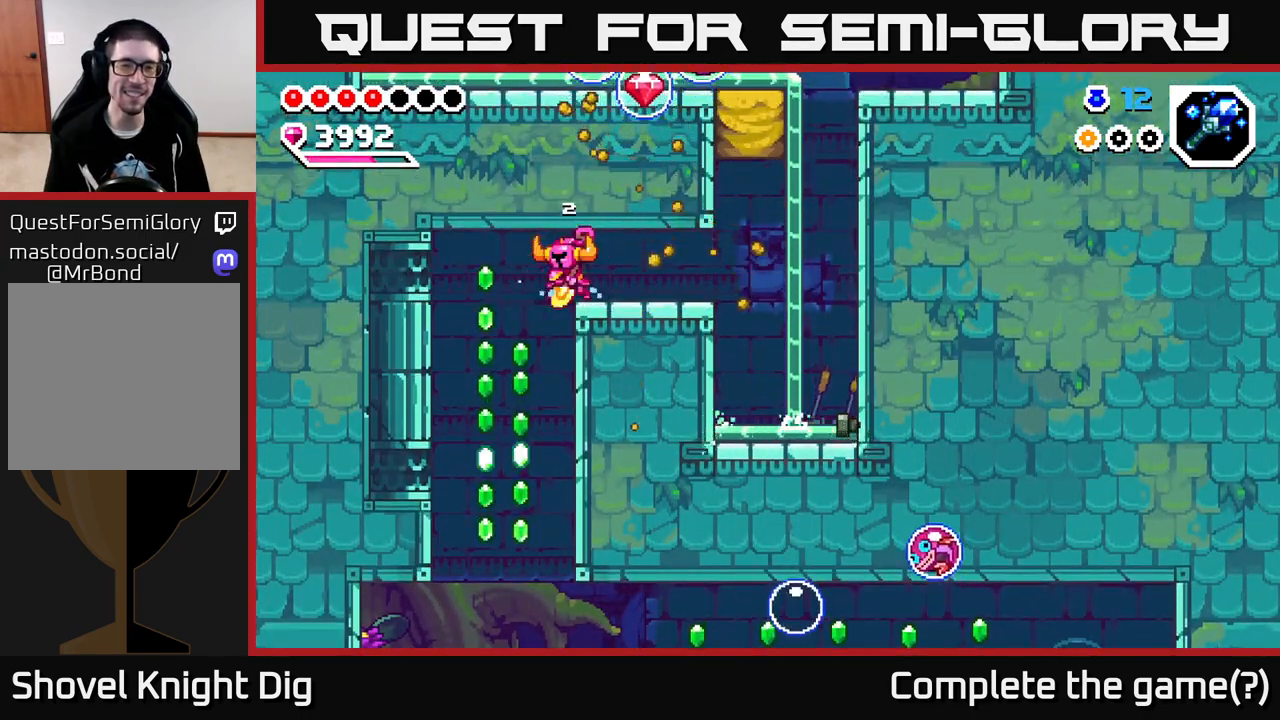
{"buttons": [], "left_stick": "center", "right_stick": "center", "events": [[50, "left_stick", "left"], [317, "left_stick", "center"]]}
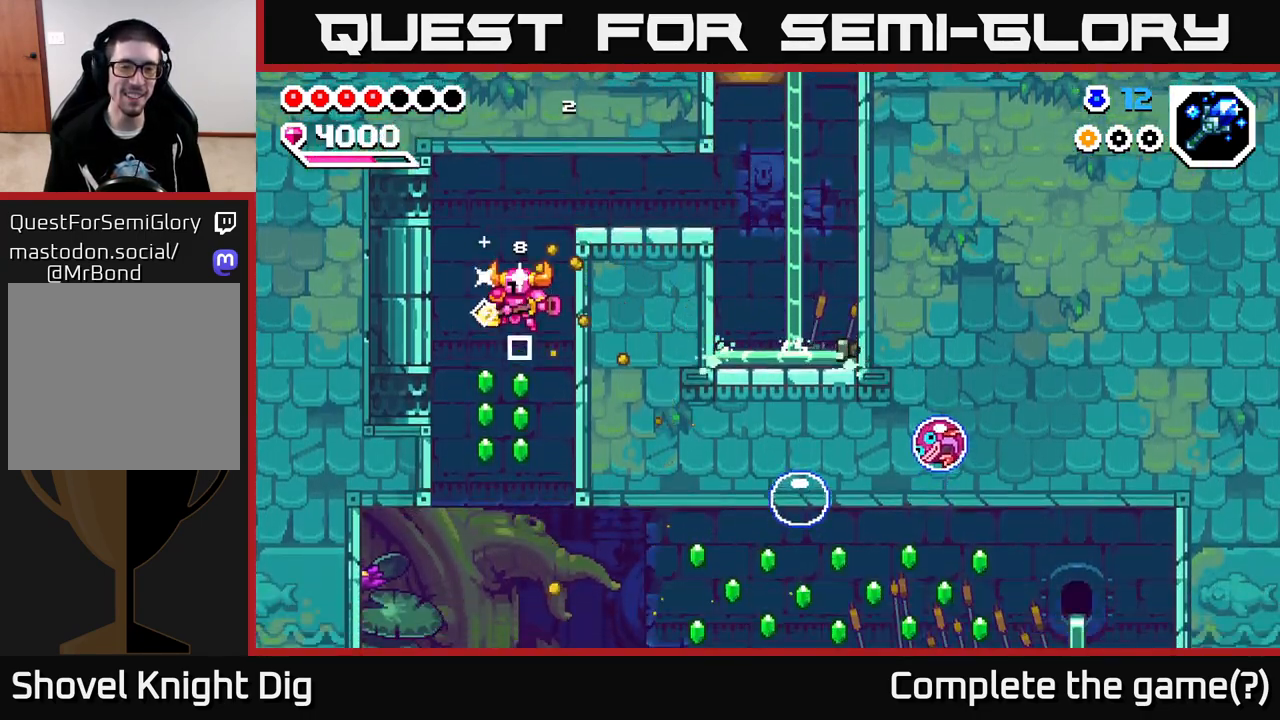
{"buttons": [], "left_stick": "down", "right_stick": "center", "events": [[50, "left_stick", "left"], [167, "left_stick", "center"], [333, "left_stick", "down"]]}
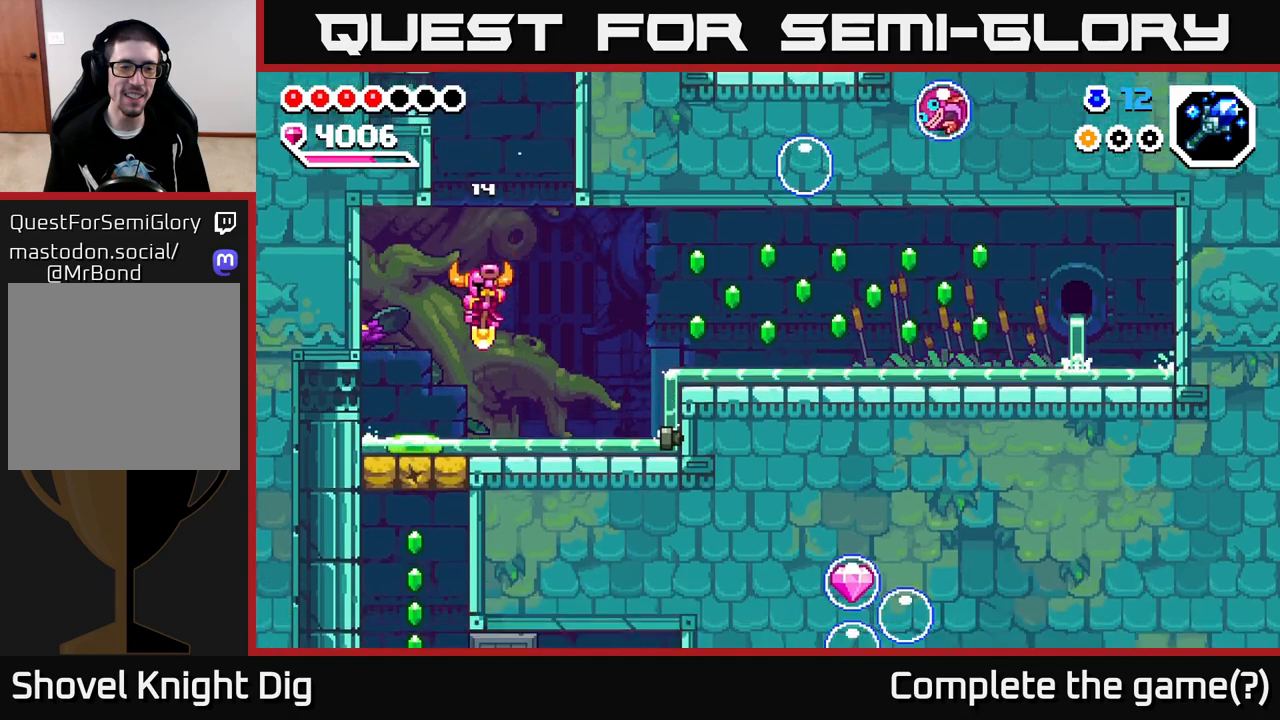
{"buttons": ["A"], "left_stick": "right", "right_stick": "center", "events": [[167, "left_stick", "right"], [300, "A", "down"]]}
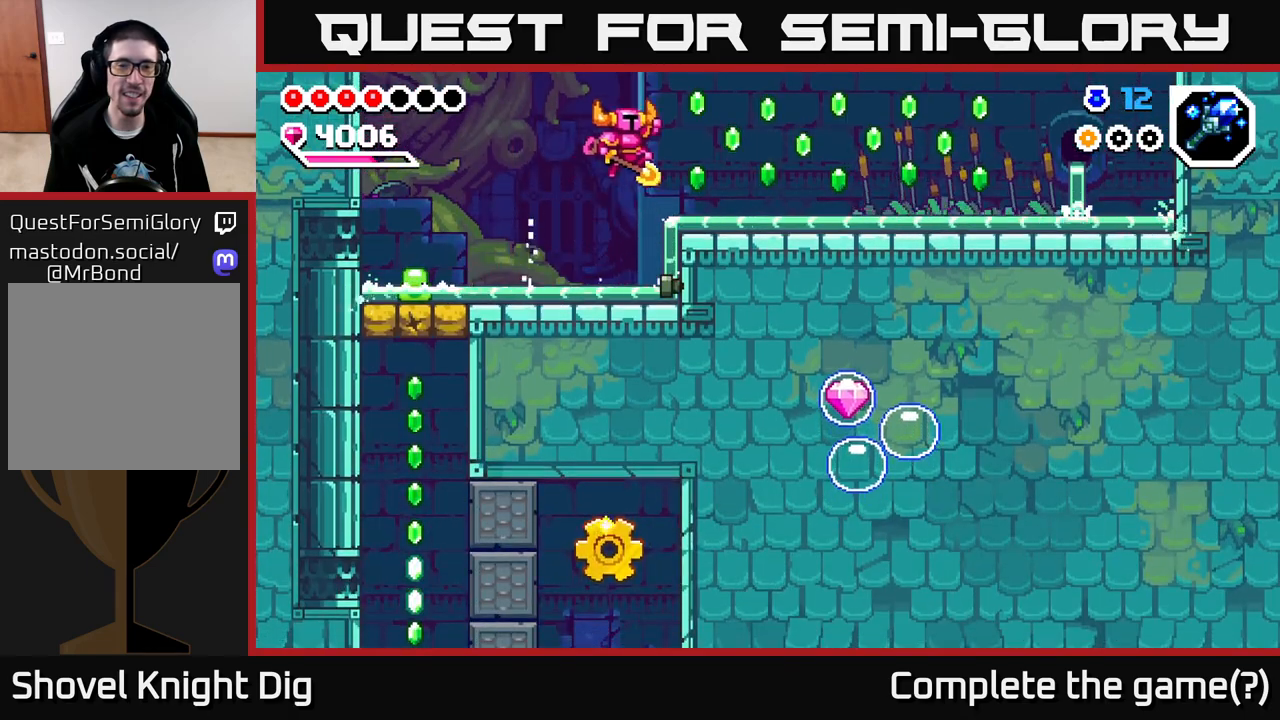
{"buttons": ["A"], "left_stick": "right", "right_stick": "center", "events": [[83, "A", "up"], [500, "A", "down"]]}
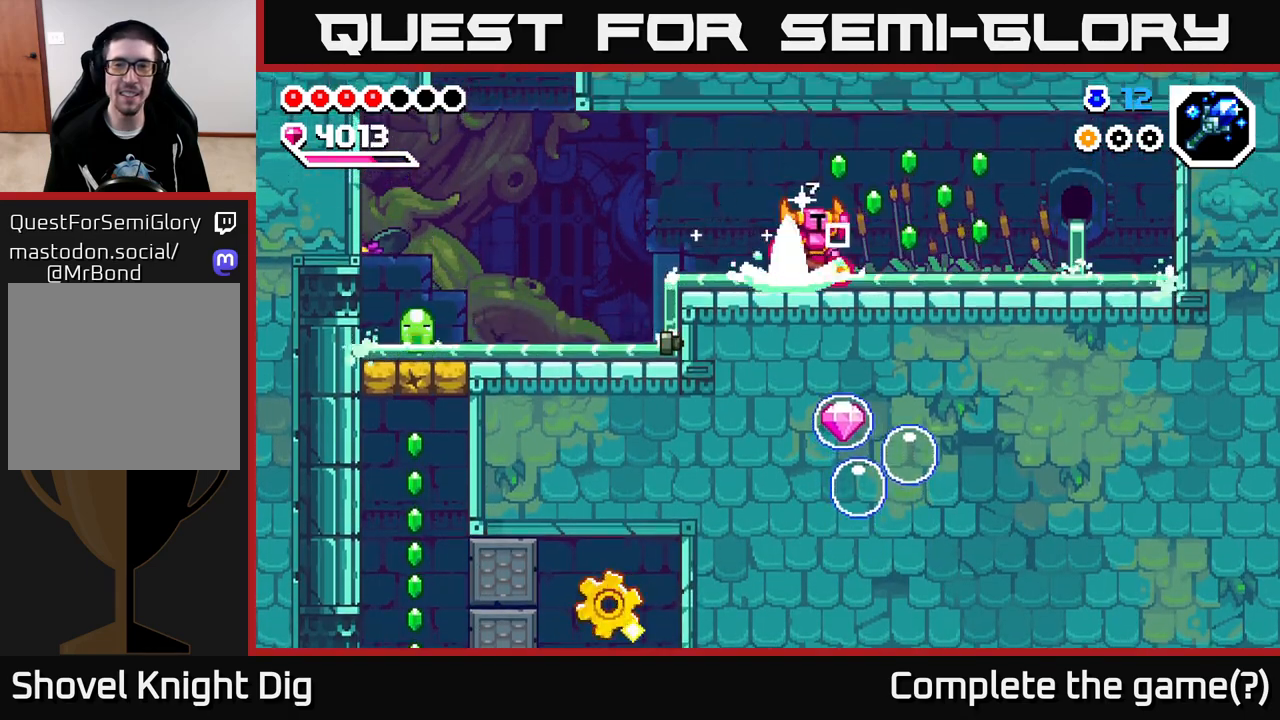
{"buttons": [], "left_stick": "right", "right_stick": "center", "events": [[83, "A", "up"]]}
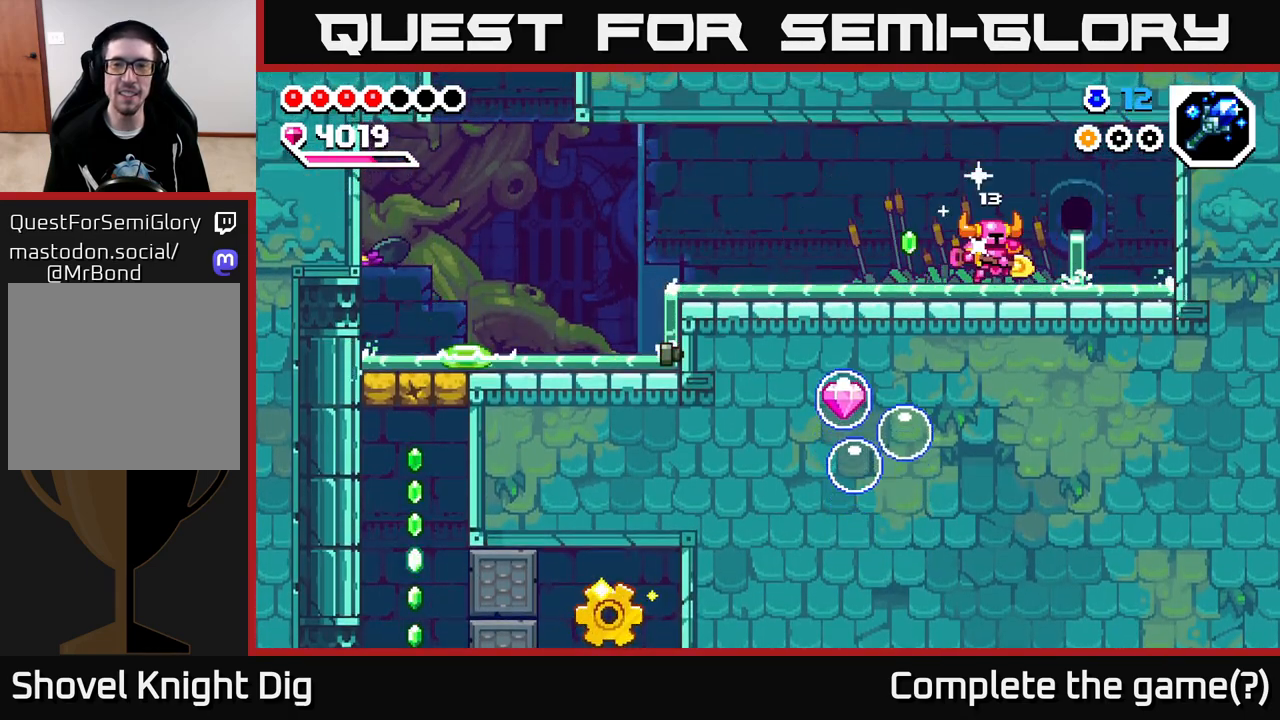
{"buttons": [], "left_stick": "left", "right_stick": "center", "events": [[17, "left_stick", "left"], [50, "A", "down"], [333, "A", "up"]]}
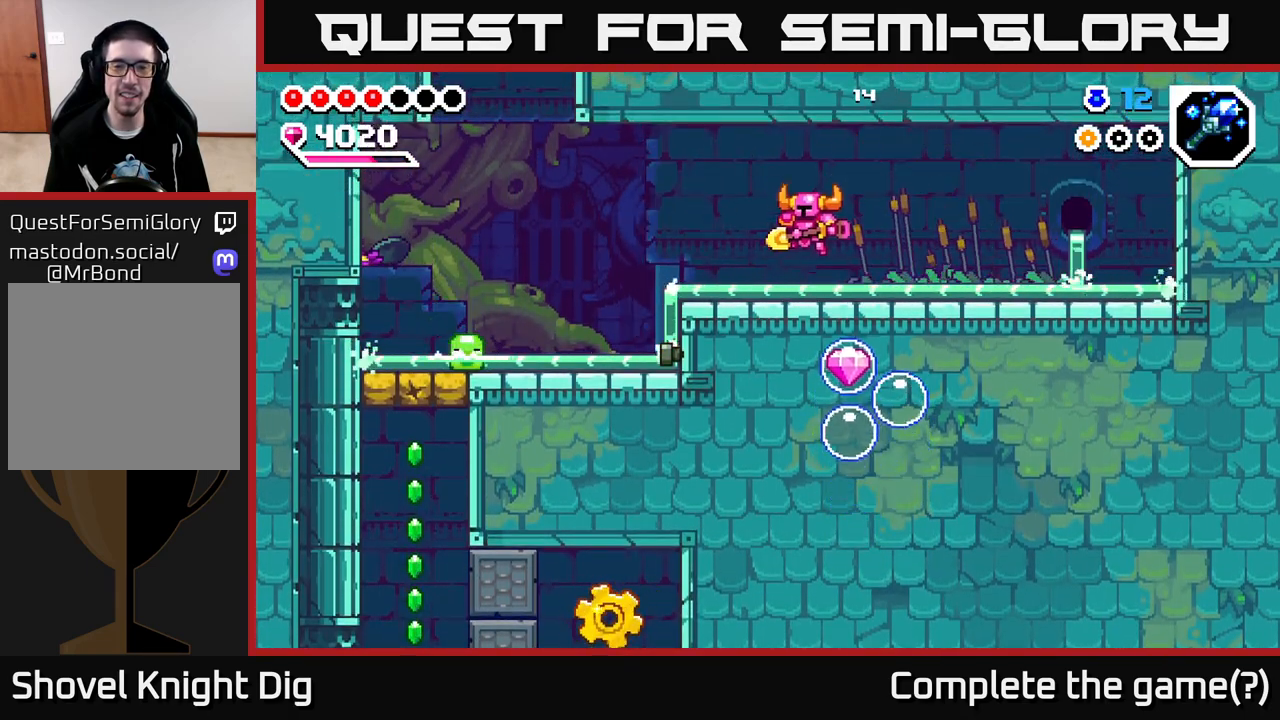
{"buttons": [], "left_stick": "right", "right_stick": "center", "events": [[233, "left_stick", "right"], [400, "left_stick", "center"], [450, "left_stick", "right"]]}
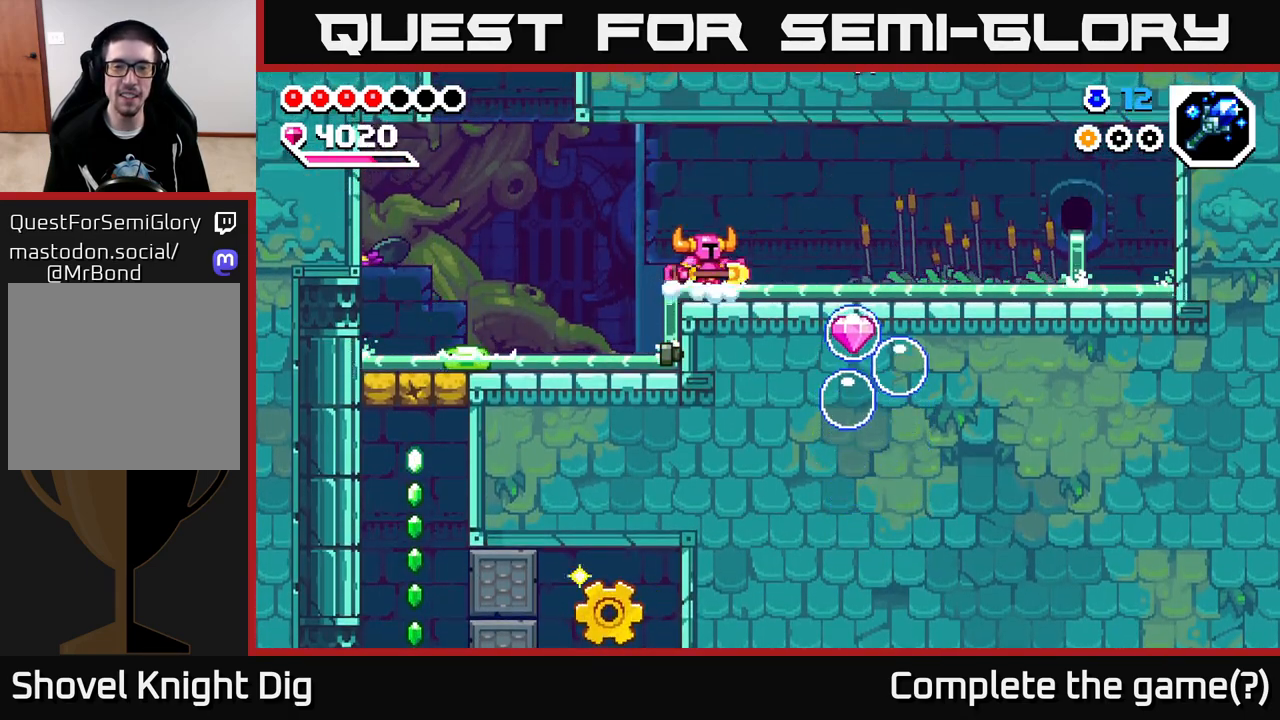
{"buttons": [], "left_stick": "center", "right_stick": "center", "events": [[167, "X", "down"], [267, "X", "up"], [300, "left_stick", "center"]]}
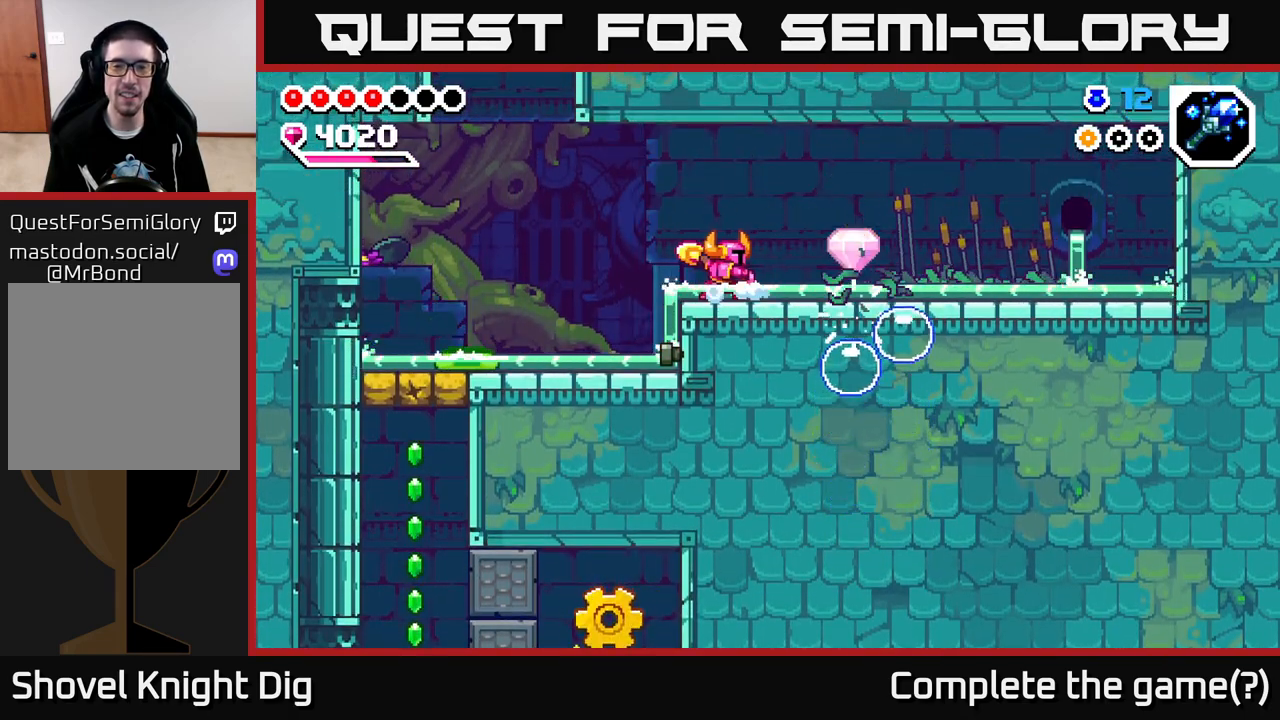
{"buttons": [], "left_stick": "center", "right_stick": "center", "events": [[117, "A", "down"], [117, "left_stick", "left"], [200, "A", "up"], [367, "left_stick", "center"]]}
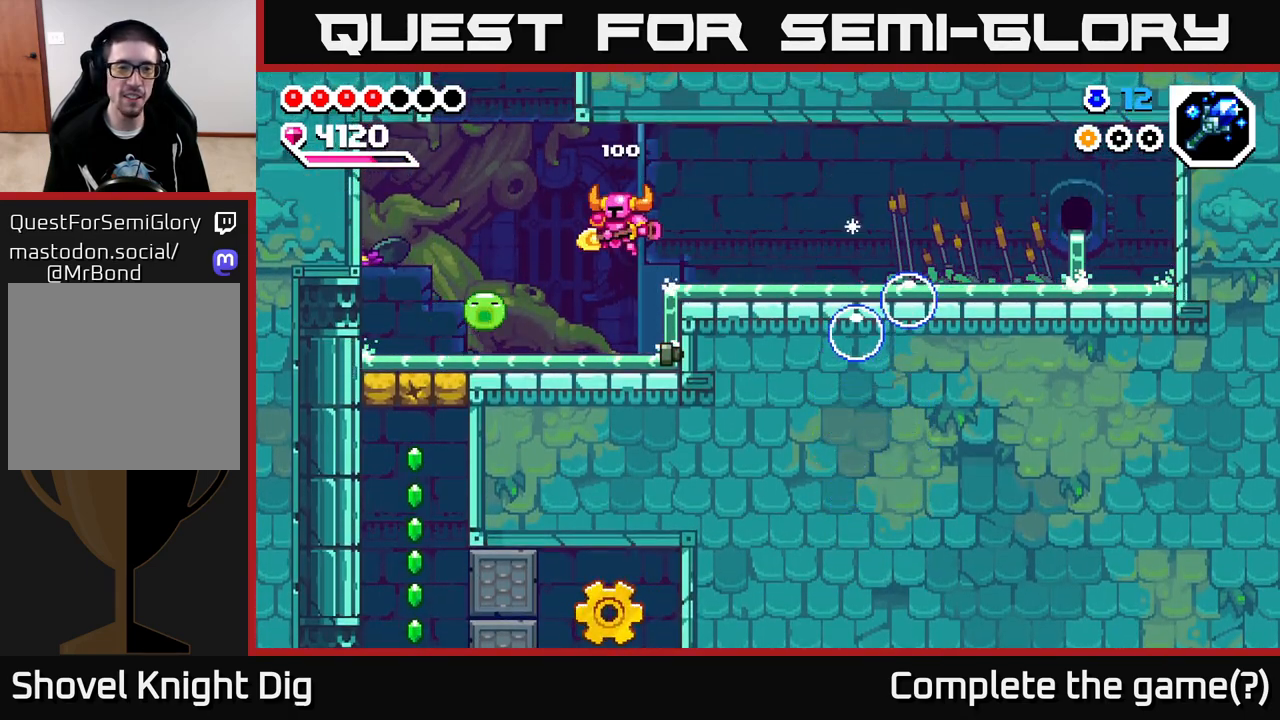
{"buttons": [], "left_stick": "center", "right_stick": "center", "events": [[100, "X", "down"], [100, "left_stick", "left"], [200, "X", "up"], [233, "left_stick", "center"], [333, "X", "down"], [417, "X", "up"]]}
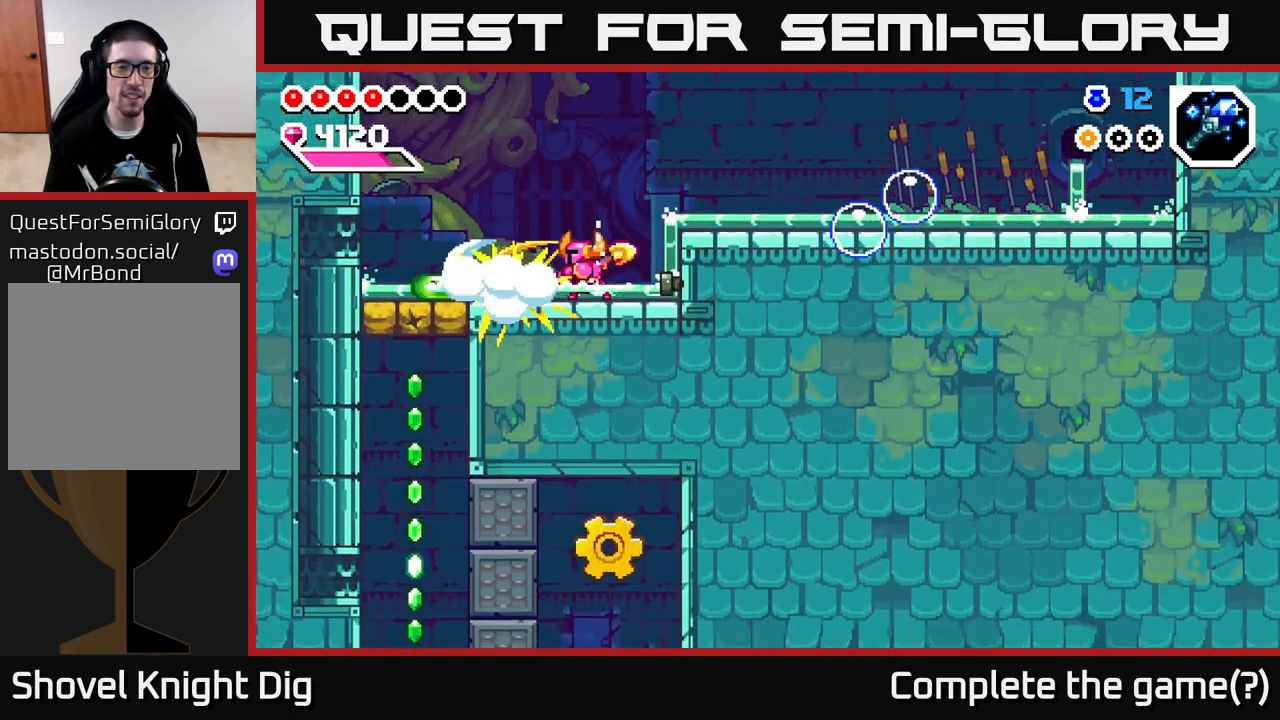
{"buttons": [], "left_stick": "left", "right_stick": "center", "events": [[117, "left_stick", "left"]]}
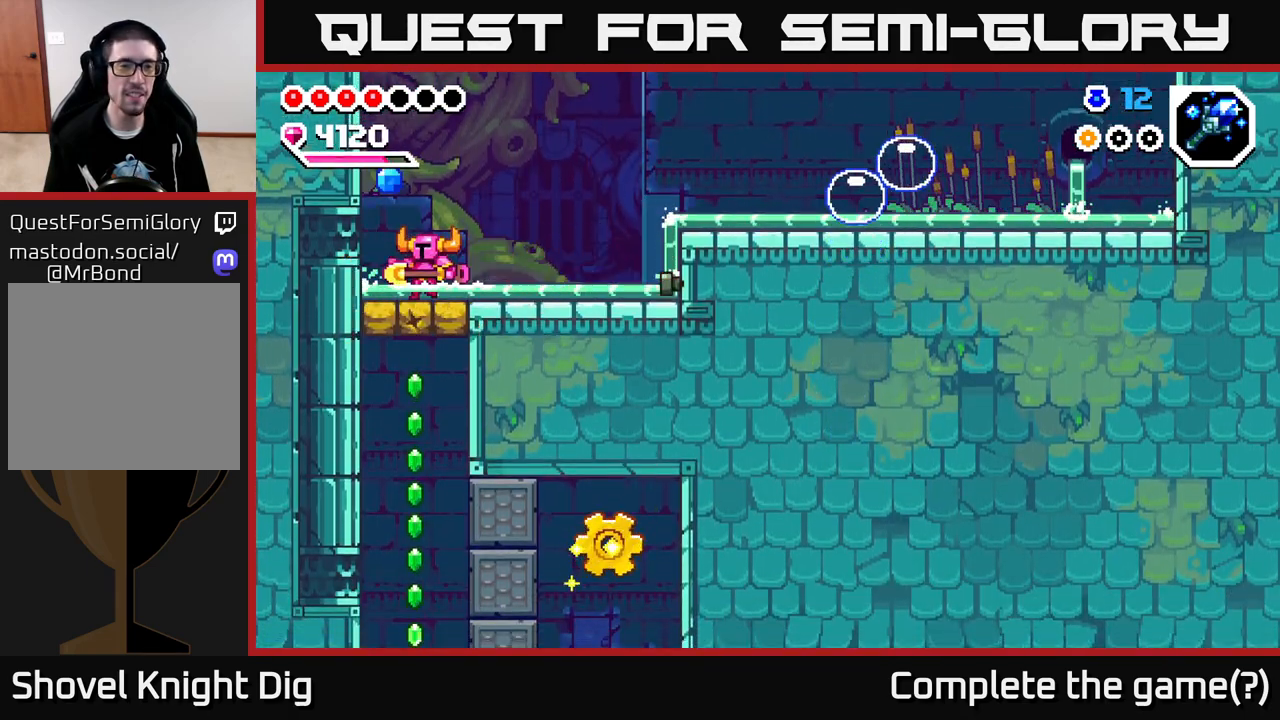
{"buttons": [], "left_stick": "right", "right_stick": "center", "events": [[100, "A", "down"], [183, "A", "up"], [183, "left_stick", "right"]]}
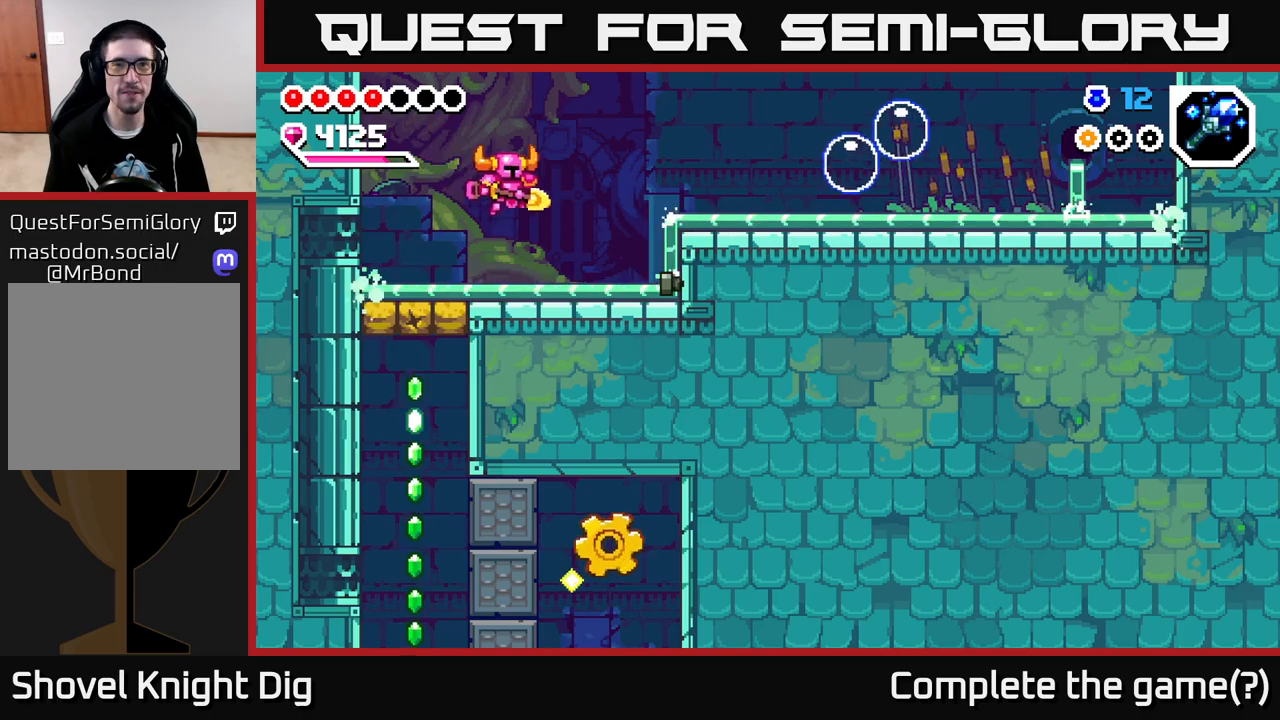
{"buttons": [], "left_stick": "center", "right_stick": "center", "events": [[133, "X", "down"], [200, "X", "up"], [367, "left_stick", "center"]]}
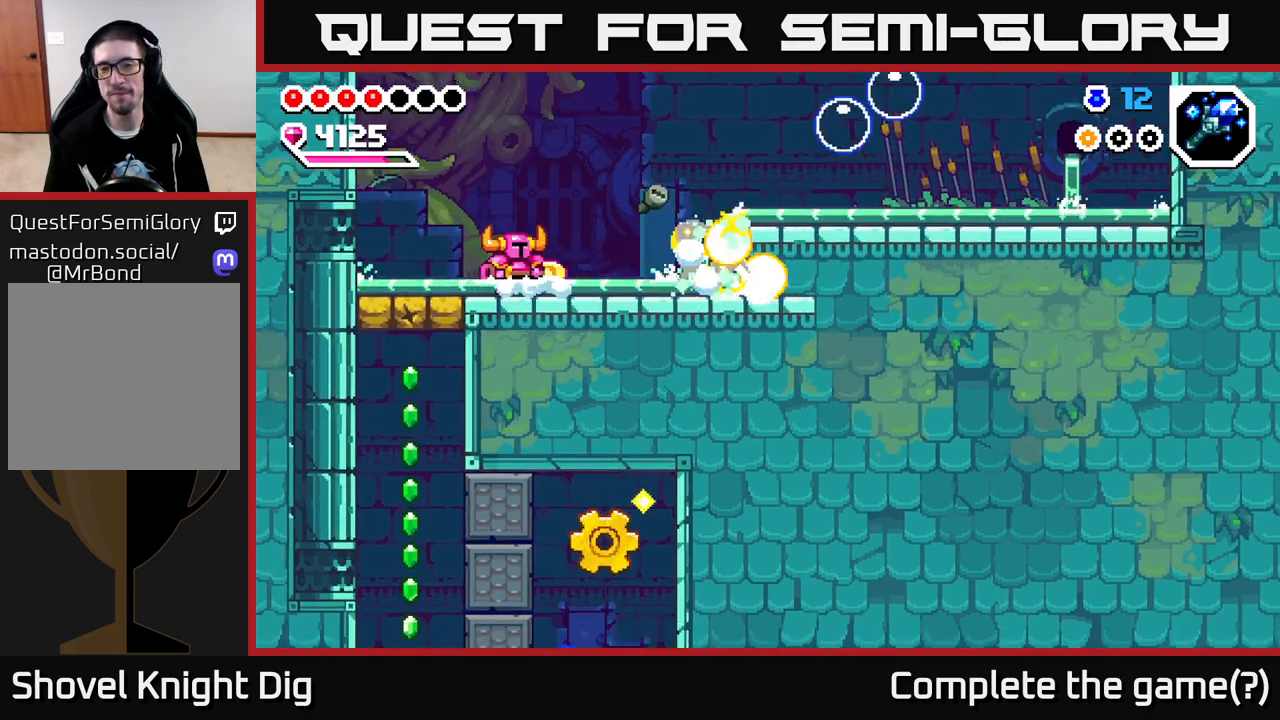
{"buttons": [], "left_stick": "center", "right_stick": "center", "events": [[150, "left_stick", "right"], [167, "A", "down"], [233, "A", "up"], [433, "left_stick", "center"]]}
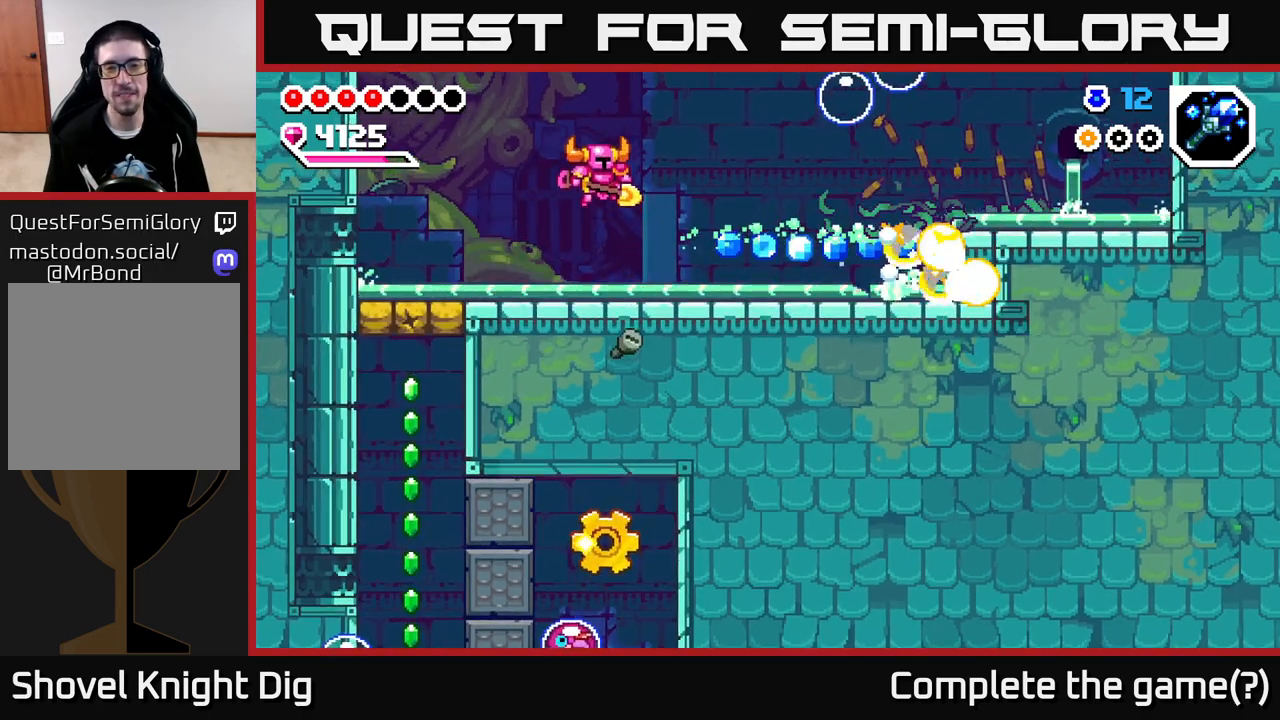
{"buttons": [], "left_stick": "right", "right_stick": "center", "events": [[100, "left_stick", "right"]]}
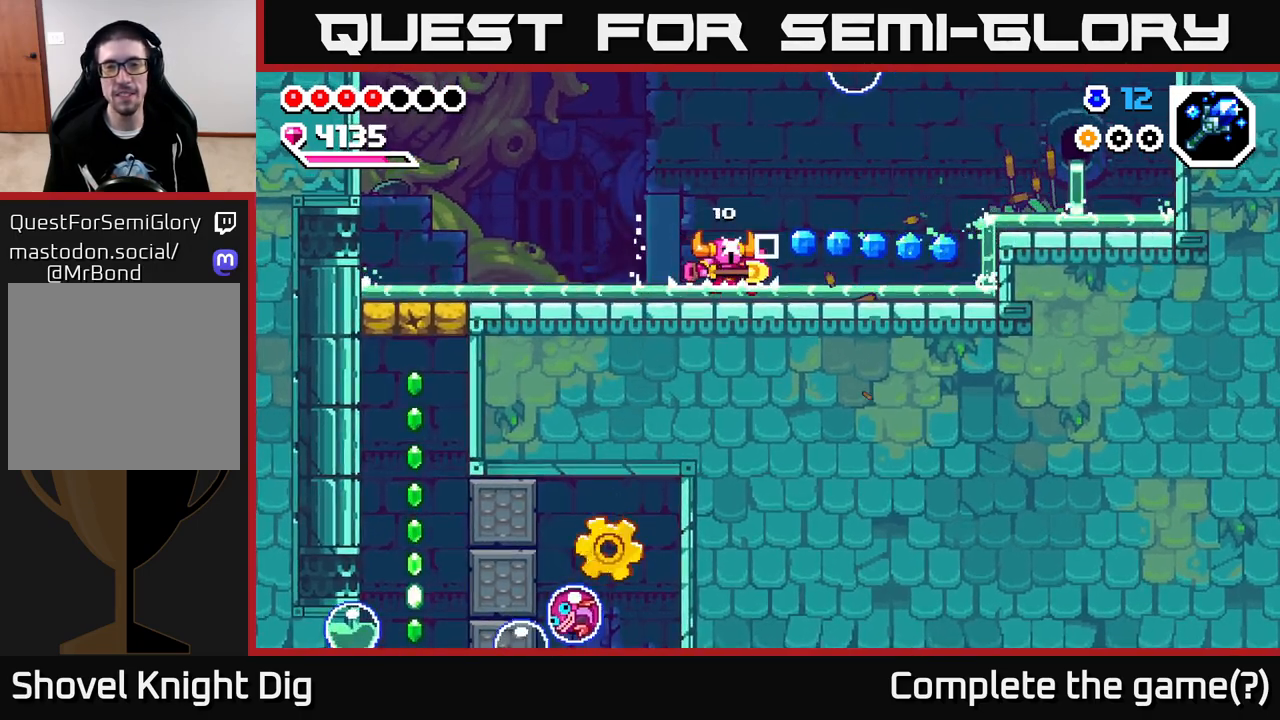
{"buttons": [], "left_stick": "right", "right_stick": "center", "events": []}
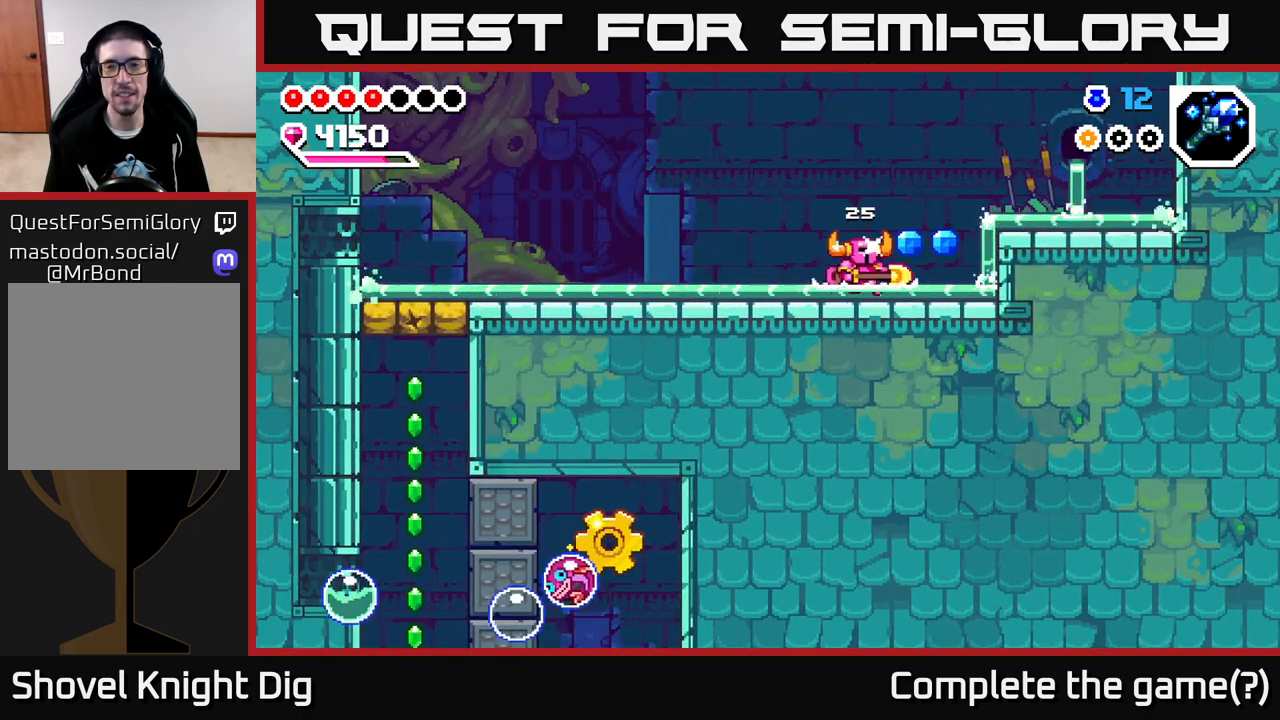
{"buttons": [], "left_stick": "left", "right_stick": "center", "events": [[233, "left_stick", "up-left"], [250, "A", "down"], [300, "left_stick", "left"], [333, "A", "up"]]}